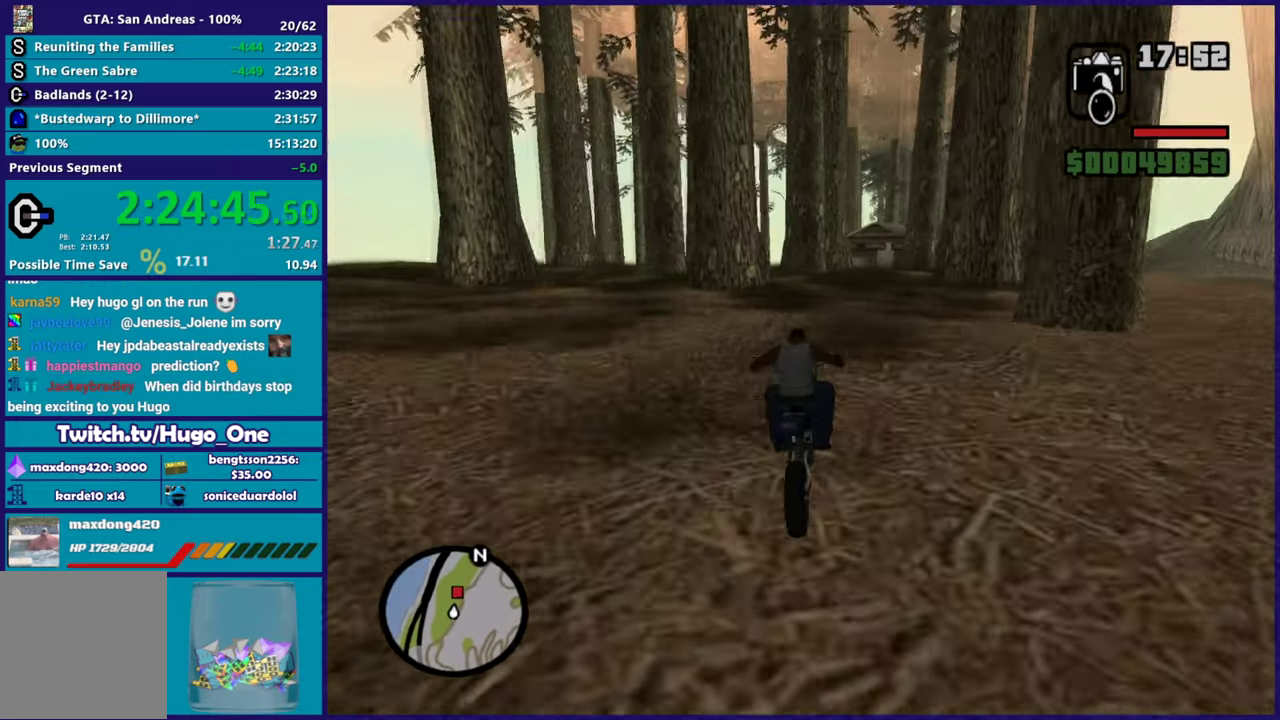
Gameplay with a controller (Xbox layout); each line is a JSON object with the inputs held at the frame after it. "events" lists button and stick changes between this image and that frame as [ms after this image, input, new state], when the widget could be followed in between.
{"buttons": ["R2"], "left_stick": "right", "right_stick": "down-left", "events": [[50, "right_stick", "down-left"], [234, "right_stick", "center"], [250, "left_stick", "up-left"], [350, "right_stick", "down-left"], [400, "left_stick", "right"]]}
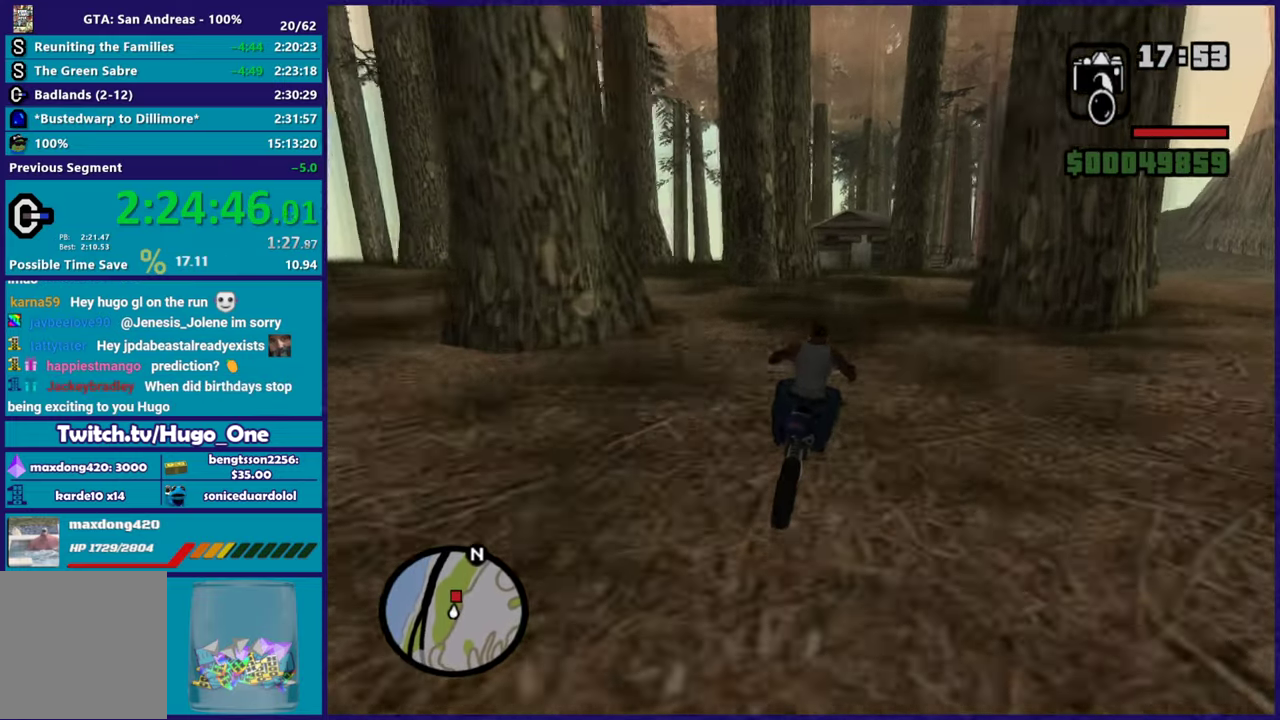
{"buttons": [], "left_stick": "center", "right_stick": "down-left", "events": [[17, "left_stick", "center"], [151, "R2", "up"]]}
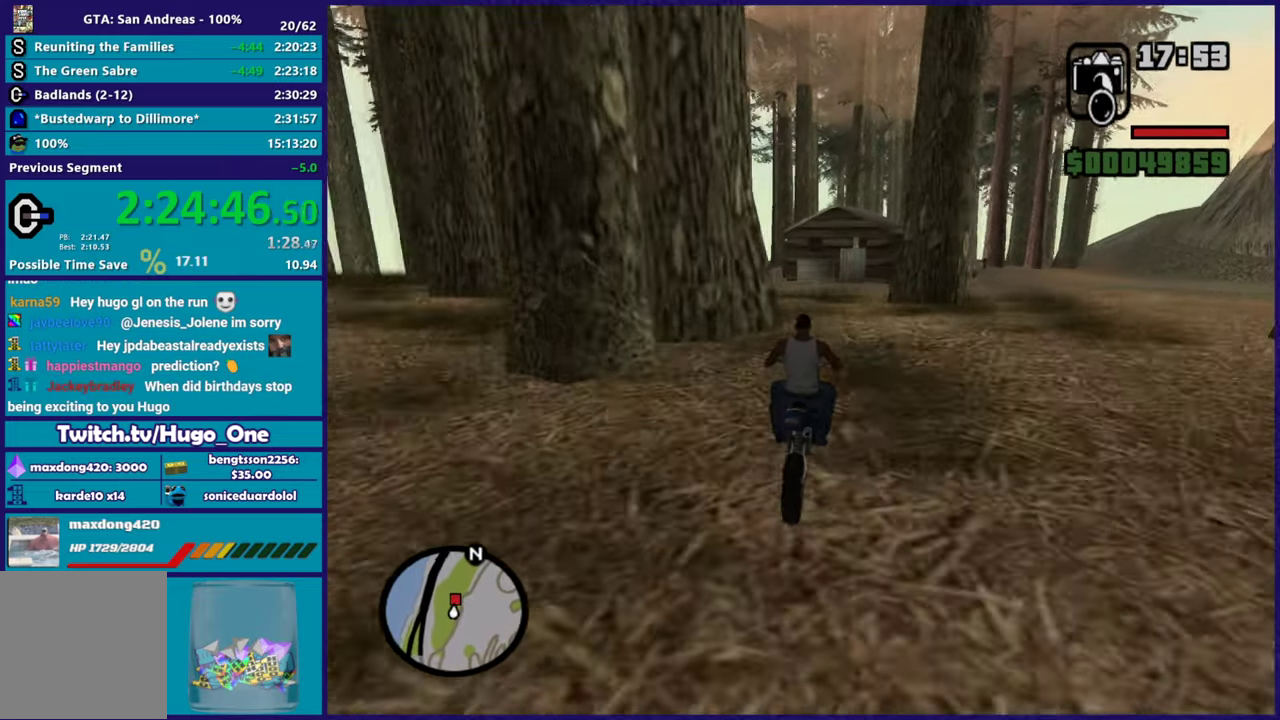
{"buttons": [], "left_stick": "left", "right_stick": "down-left", "events": [[50, "left_stick", "left"], [67, "L2", "down"], [184, "L2", "up"], [367, "left_stick", "center"], [467, "left_stick", "left"]]}
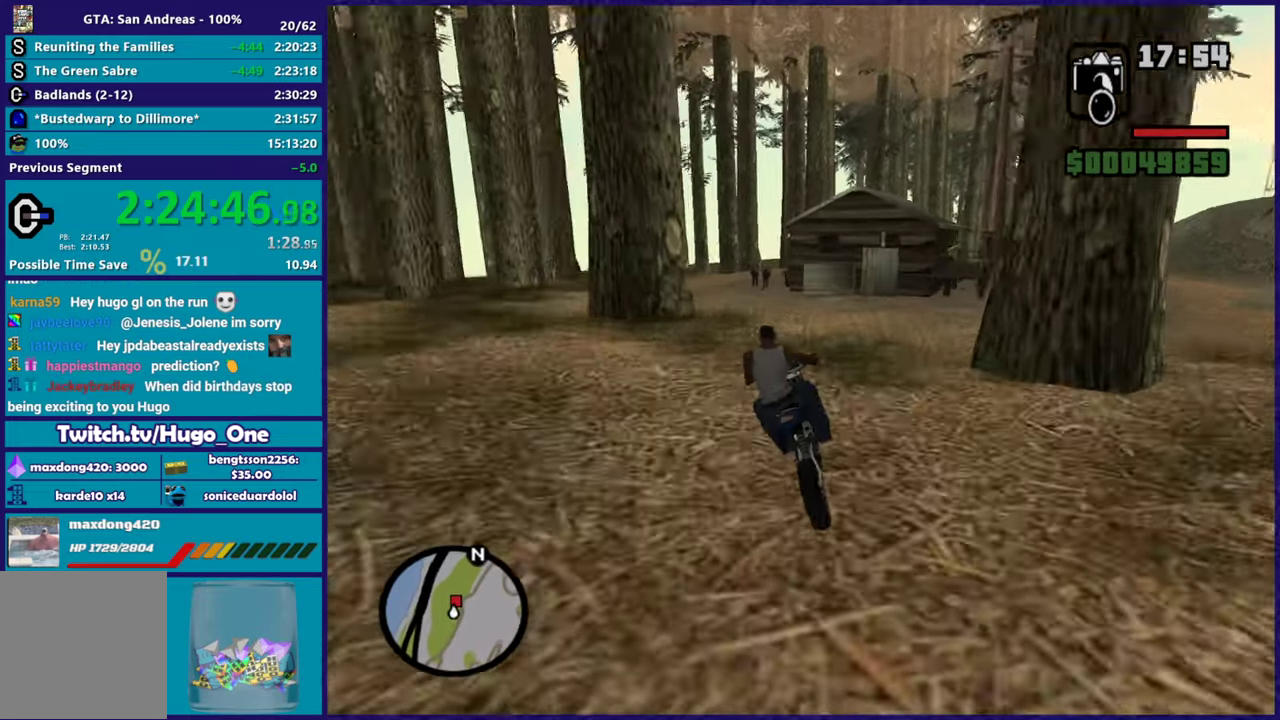
{"buttons": [], "left_stick": "left", "right_stick": "down-left", "events": [[100, "left_stick", "center"], [150, "left_stick", "right"], [250, "left_stick", "center"], [300, "R2", "down"], [400, "left_stick", "left"], [500, "R2", "up"]]}
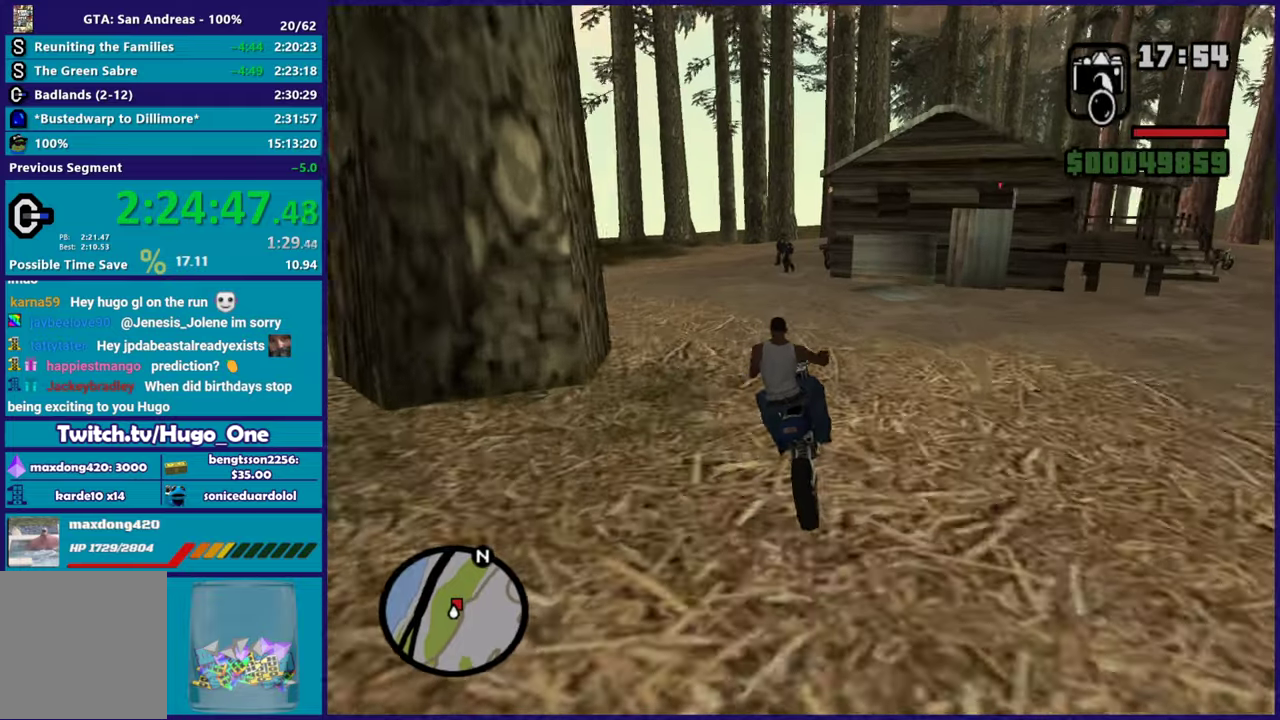
{"buttons": [], "left_stick": "left", "right_stick": "down-left", "events": [[67, "left_stick", "center"], [184, "left_stick", "left"], [267, "R2", "down"], [284, "left_stick", "center"], [401, "R2", "up"], [401, "left_stick", "left"]]}
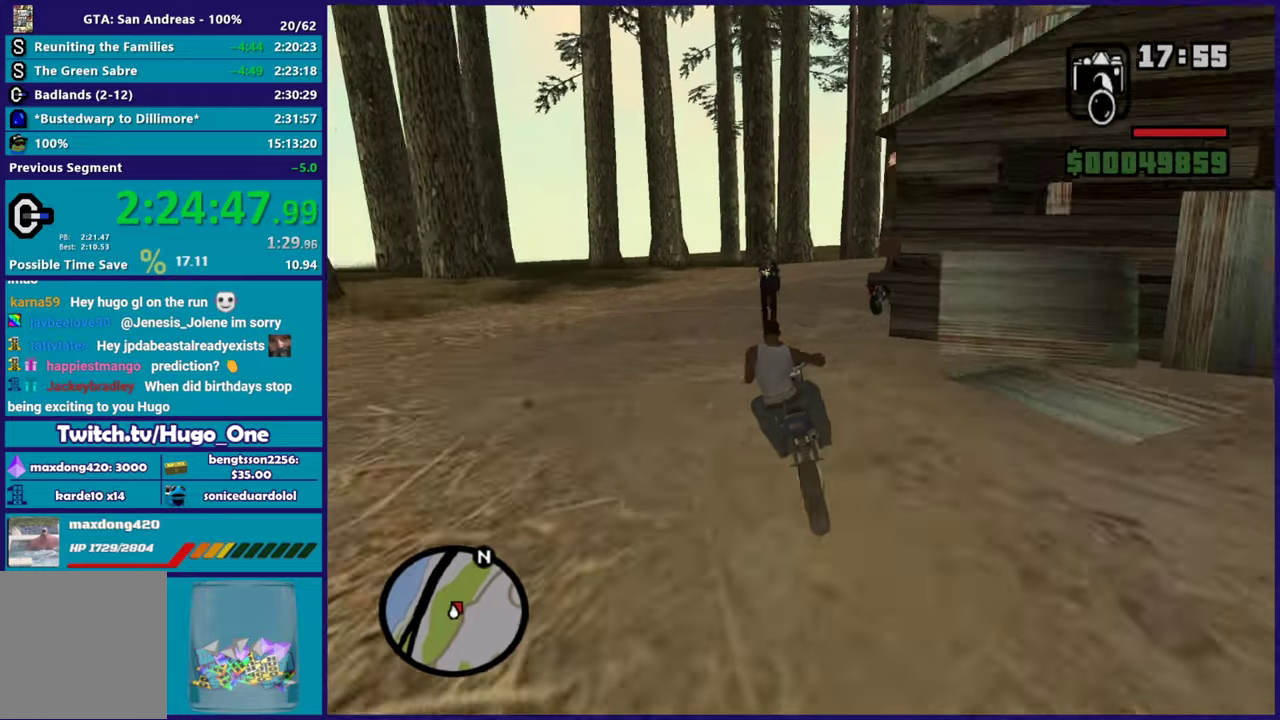
{"buttons": ["R2"], "left_stick": "right", "right_stick": "center", "events": [[33, "left_stick", "center"], [217, "R2", "down"], [300, "right_stick", "center"], [384, "left_stick", "right"]]}
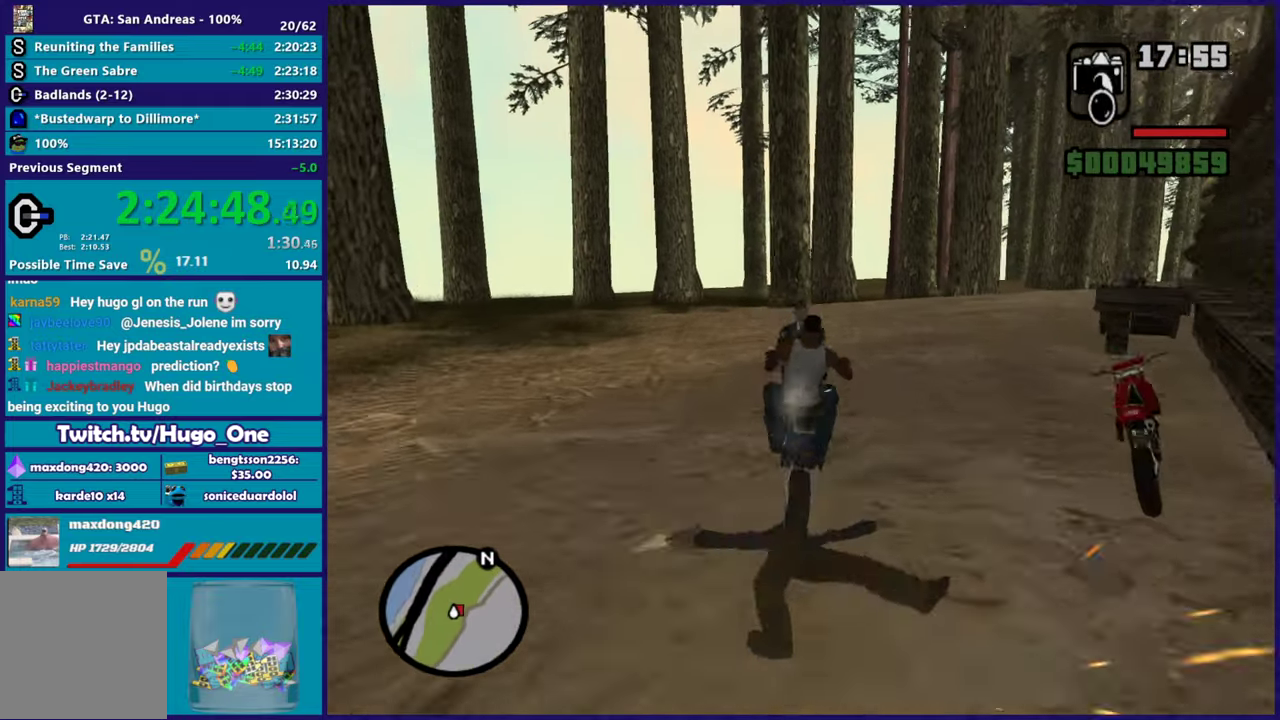
{"buttons": [], "left_stick": "down-left", "right_stick": "right", "events": [[17, "left_stick", "center"], [100, "right_stick", "down"], [134, "R2", "up"], [150, "left_stick", "left"], [184, "L2", "down"], [251, "right_stick", "down-right"], [317, "left_stick", "down-left"], [401, "right_stick", "right"], [501, "L2", "up"]]}
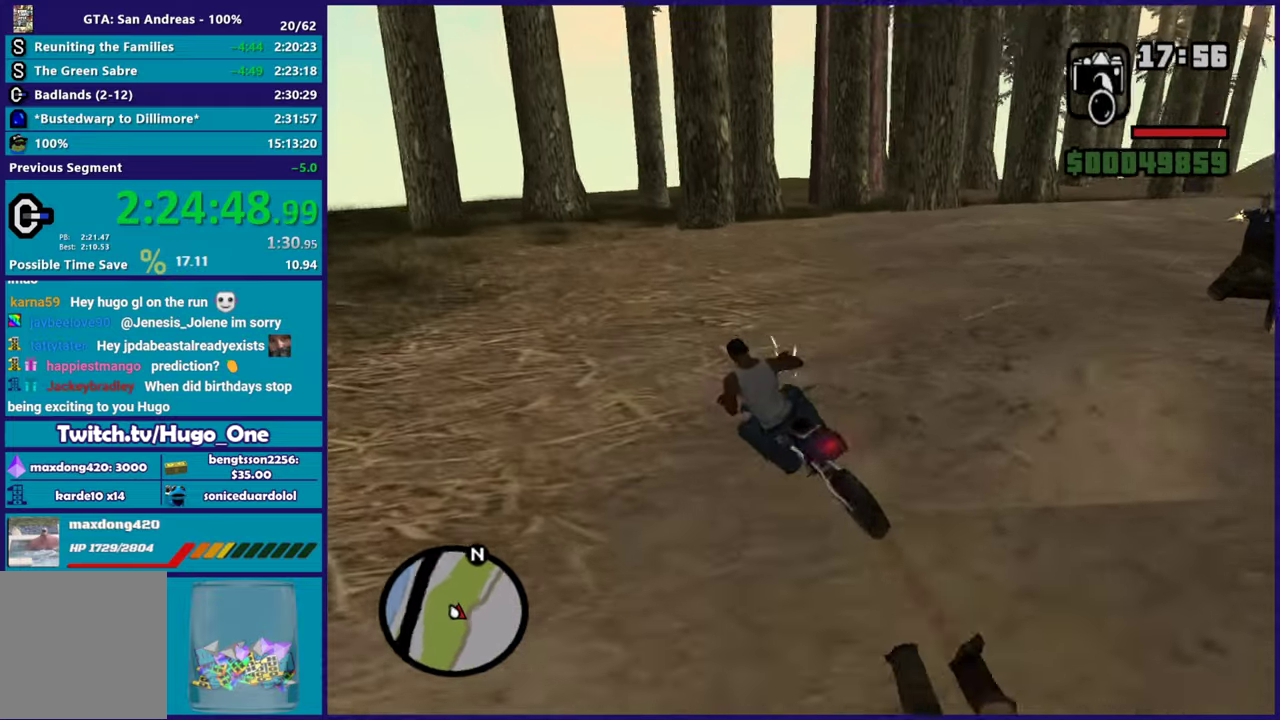
{"buttons": ["Y", "L2"], "left_stick": "down", "right_stick": "center", "events": [[67, "L2", "down"], [83, "left_stick", "down"], [167, "left_stick", "center"], [183, "right_stick", "center"], [250, "Y", "down"], [384, "Y", "up"], [484, "Y", "down"], [484, "left_stick", "down"]]}
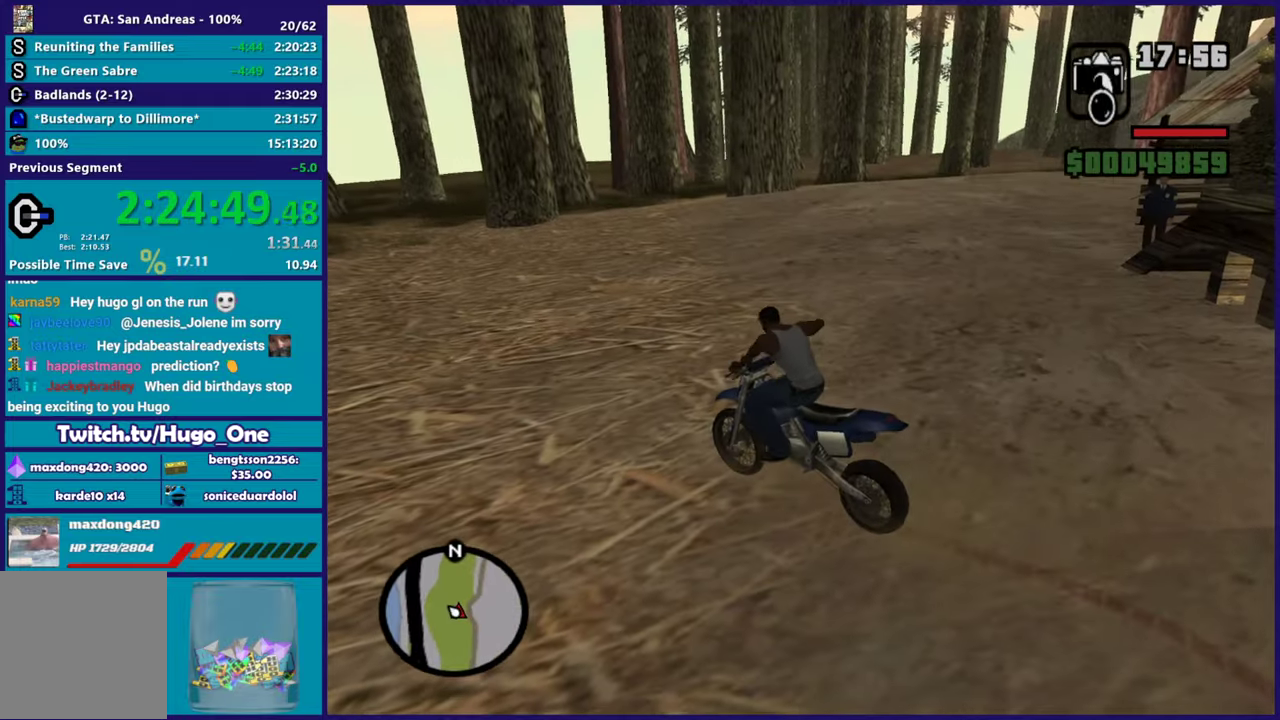
{"buttons": [], "left_stick": "down-right", "right_stick": "right", "events": [[17, "L2", "up"], [100, "Y", "up"], [150, "Y", "down"], [284, "Y", "up"], [451, "left_stick", "down-right"], [451, "right_stick", "right"]]}
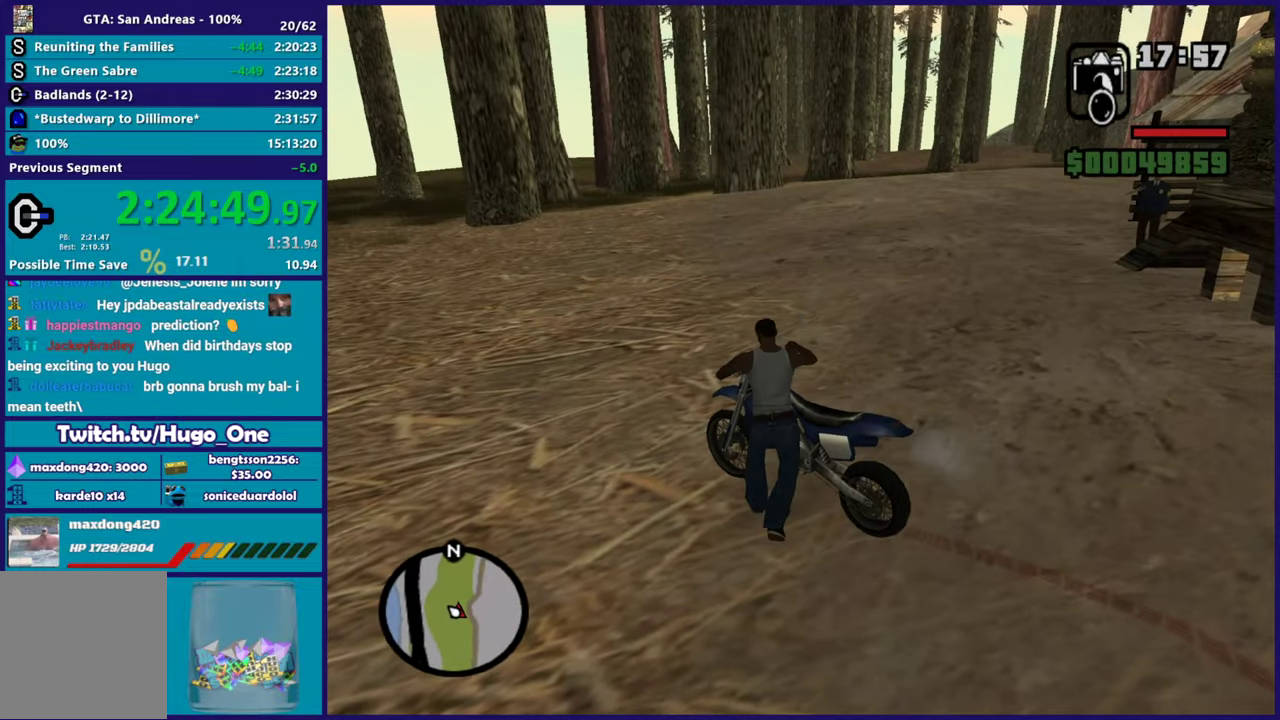
{"buttons": ["A"], "left_stick": "right", "right_stick": "center", "events": [[384, "left_stick", "right"], [400, "right_stick", "center"], [484, "A", "down"]]}
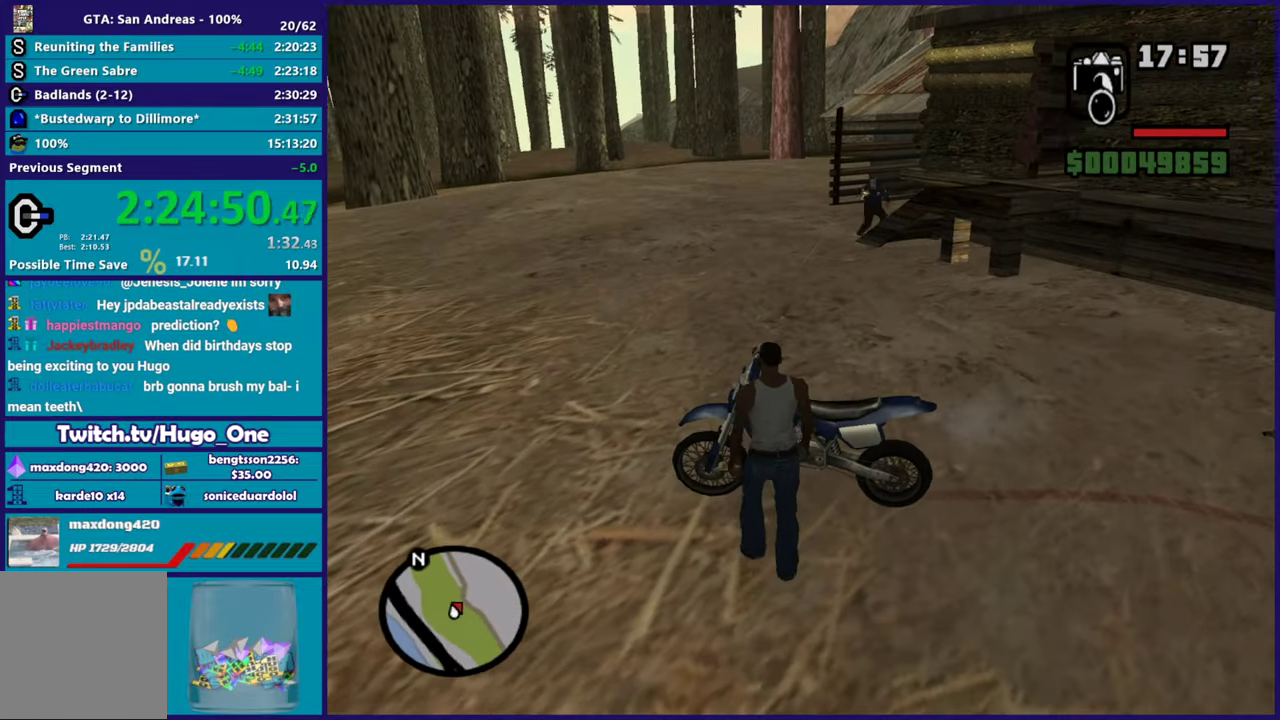
{"buttons": [], "left_stick": "right", "right_stick": "center", "events": [[84, "A", "up"], [167, "A", "down"], [251, "A", "up"], [334, "A", "down"], [451, "A", "up"]]}
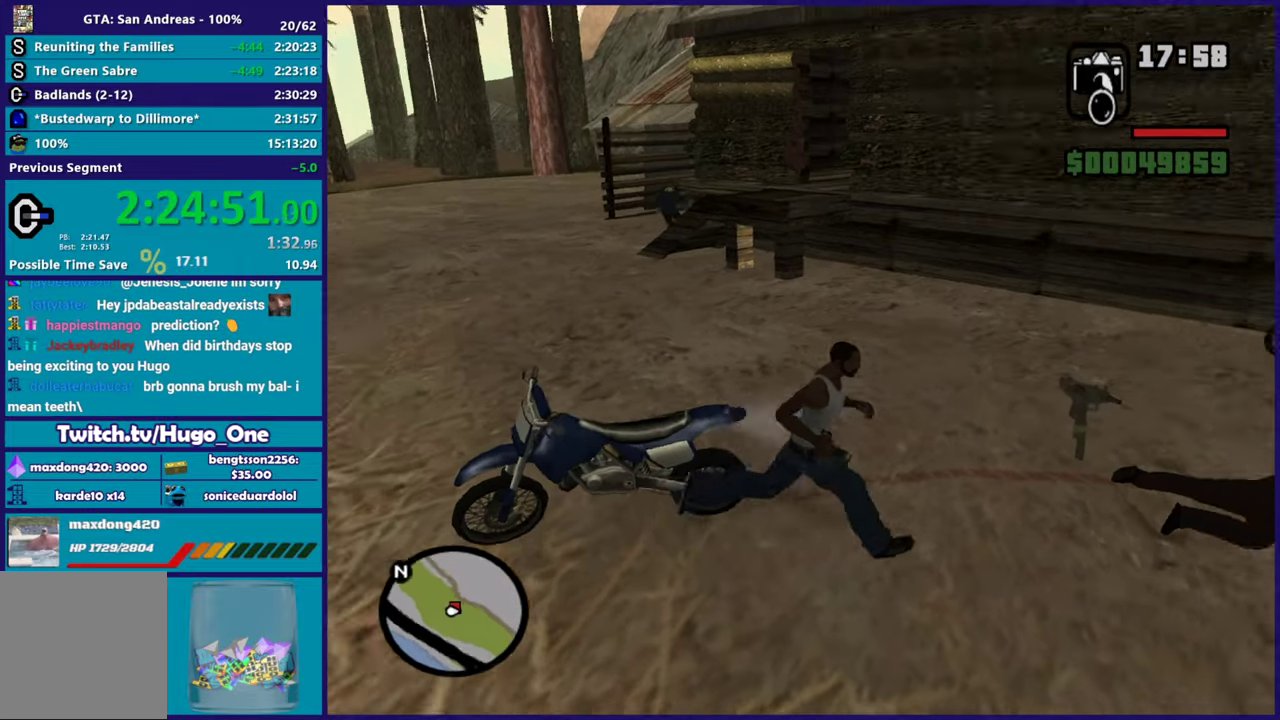
{"buttons": [], "left_stick": "up-left", "right_stick": "left", "events": [[50, "A", "down"], [117, "left_stick", "up-right"], [133, "A", "up"], [217, "A", "down"], [283, "left_stick", "up"], [333, "A", "up"], [384, "left_stick", "up-left"], [484, "right_stick", "left"]]}
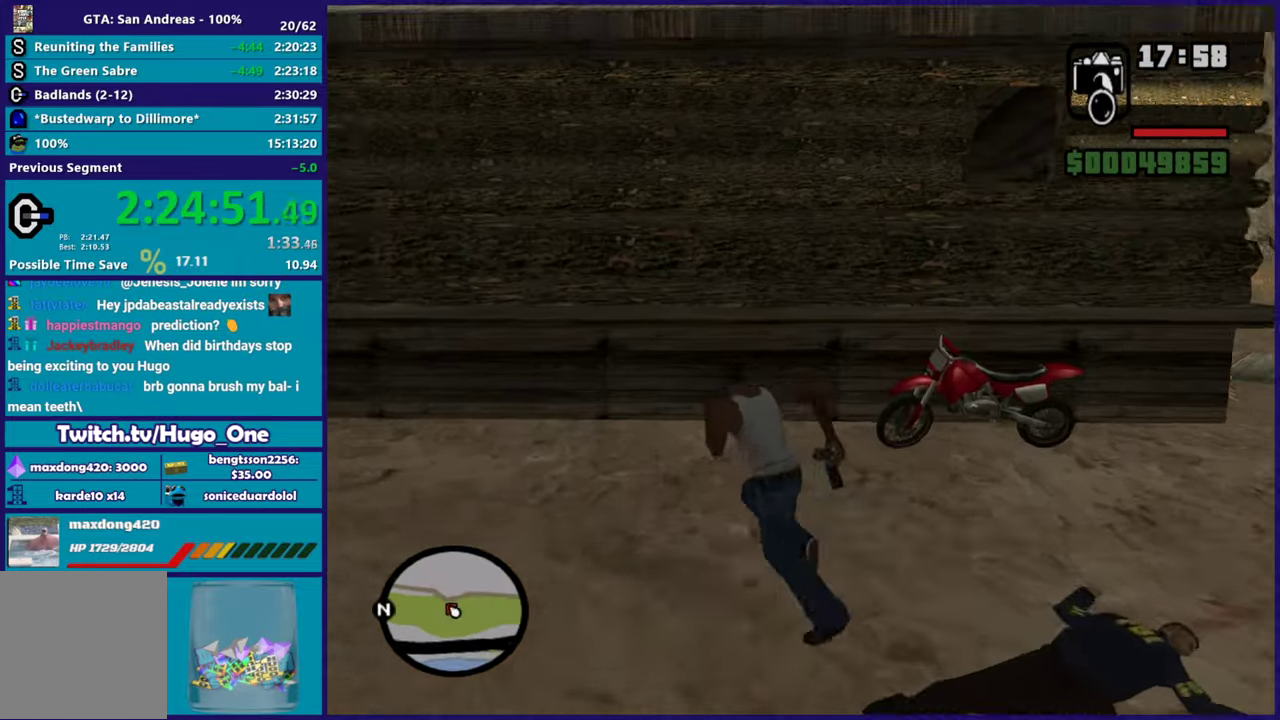
{"buttons": [], "left_stick": "up-left", "right_stick": "right", "events": [[34, "left_stick", "left"], [201, "R1", "down"], [251, "right_stick", "center"], [317, "R1", "up"], [334, "right_stick", "right"], [434, "left_stick", "up-left"]]}
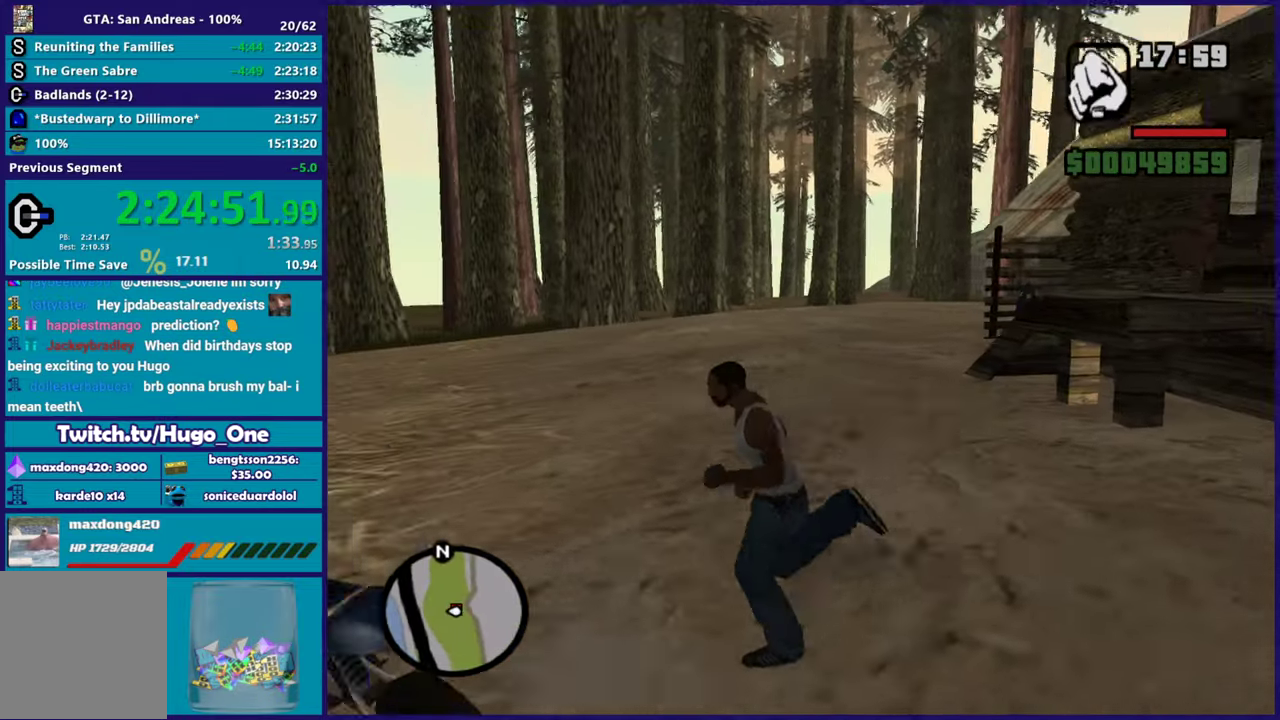
{"buttons": ["L2", "R2"], "left_stick": "up-right", "right_stick": "center", "events": [[33, "R1", "down"], [150, "R1", "up"], [350, "left_stick", "up-right"], [400, "right_stick", "center"], [434, "L2", "down"], [450, "R2", "down"]]}
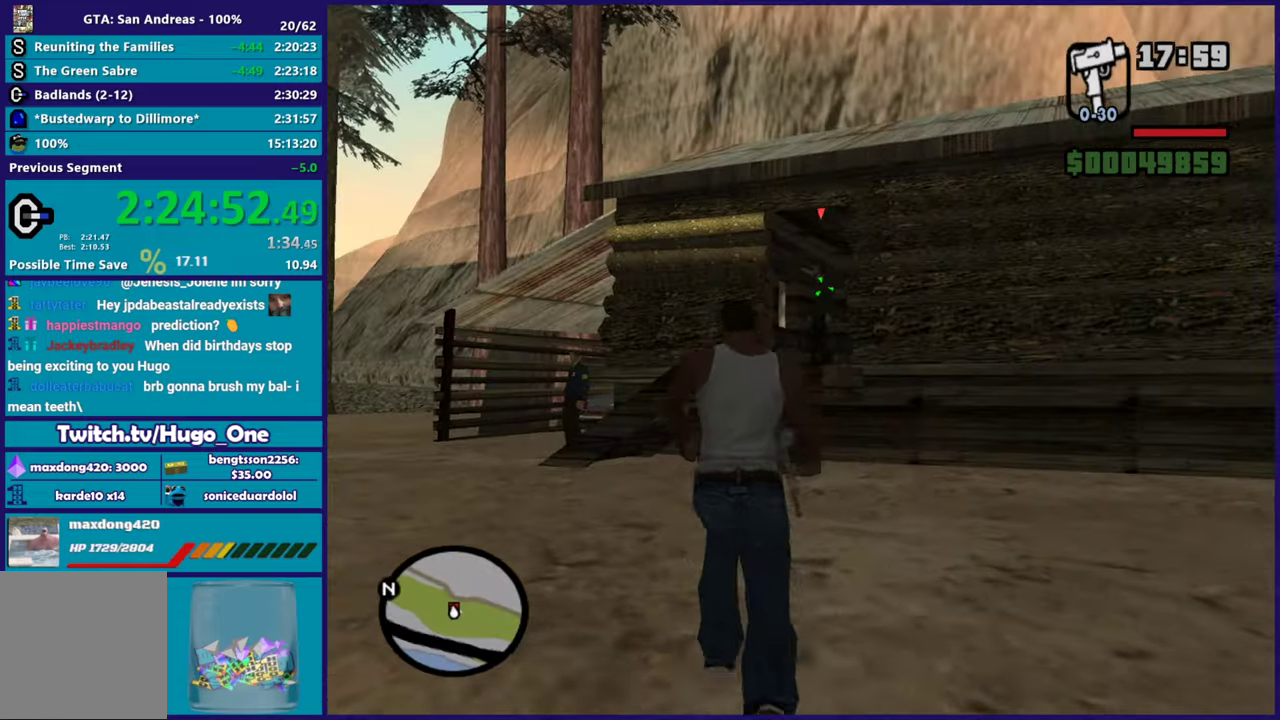
{"buttons": ["L2", "R2"], "left_stick": "up-left", "right_stick": "center", "events": [[17, "left_stick", "up"], [167, "left_stick", "up-left"], [284, "left_stick", "left"], [467, "left_stick", "up-left"]]}
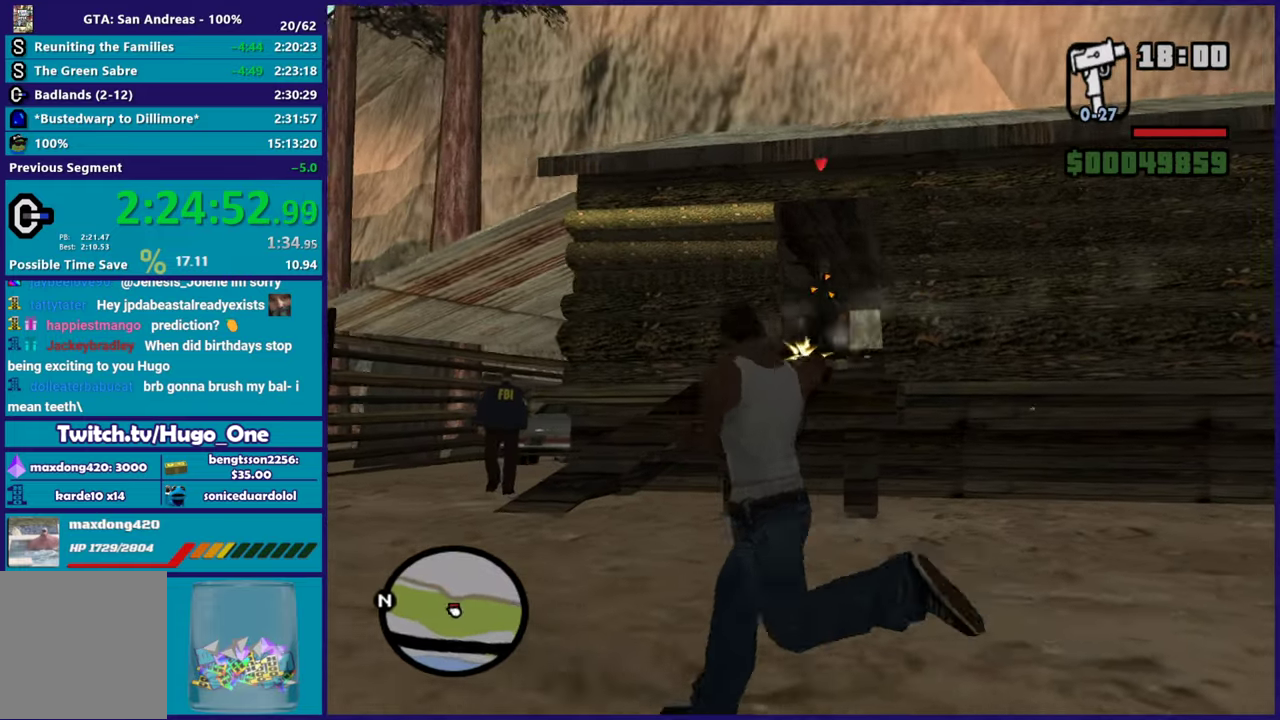
{"buttons": ["L1", "L2", "R2"], "left_stick": "center", "right_stick": "center", "events": [[167, "left_stick", "center"], [434, "L1", "down"]]}
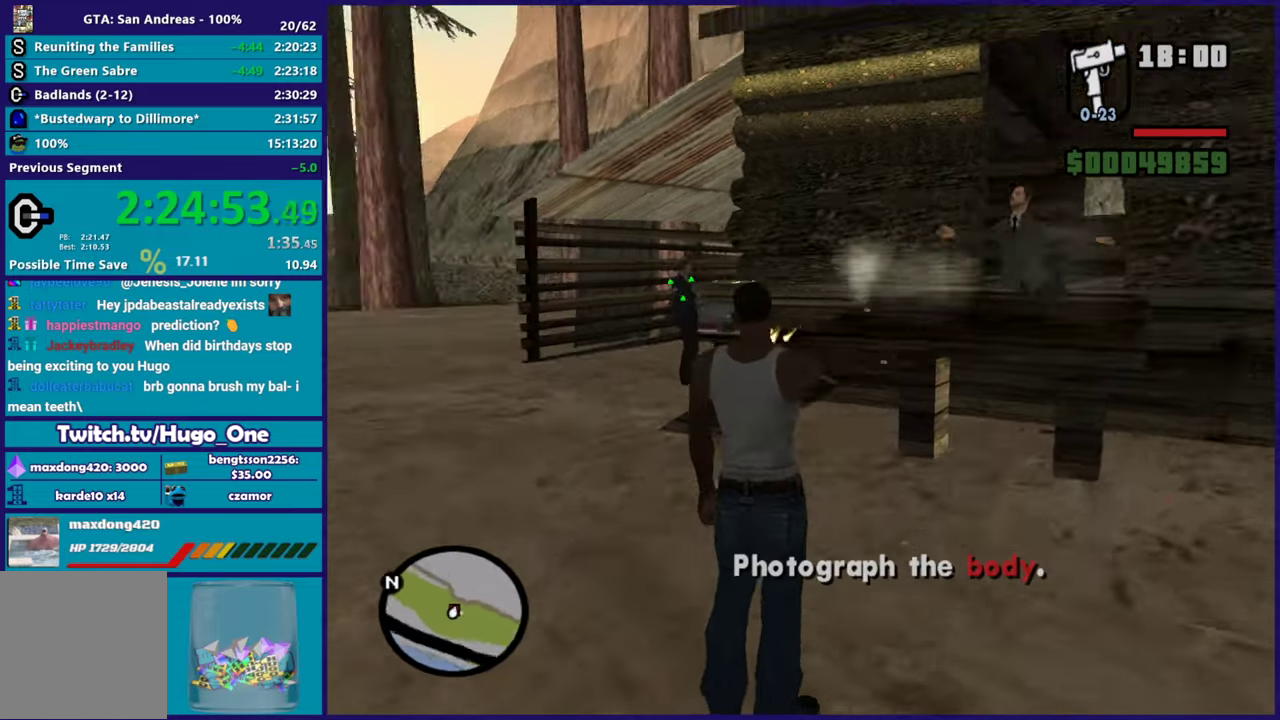
{"buttons": ["L2", "R2"], "left_stick": "up", "right_stick": "center", "events": [[84, "L1", "up"], [451, "left_stick", "up"]]}
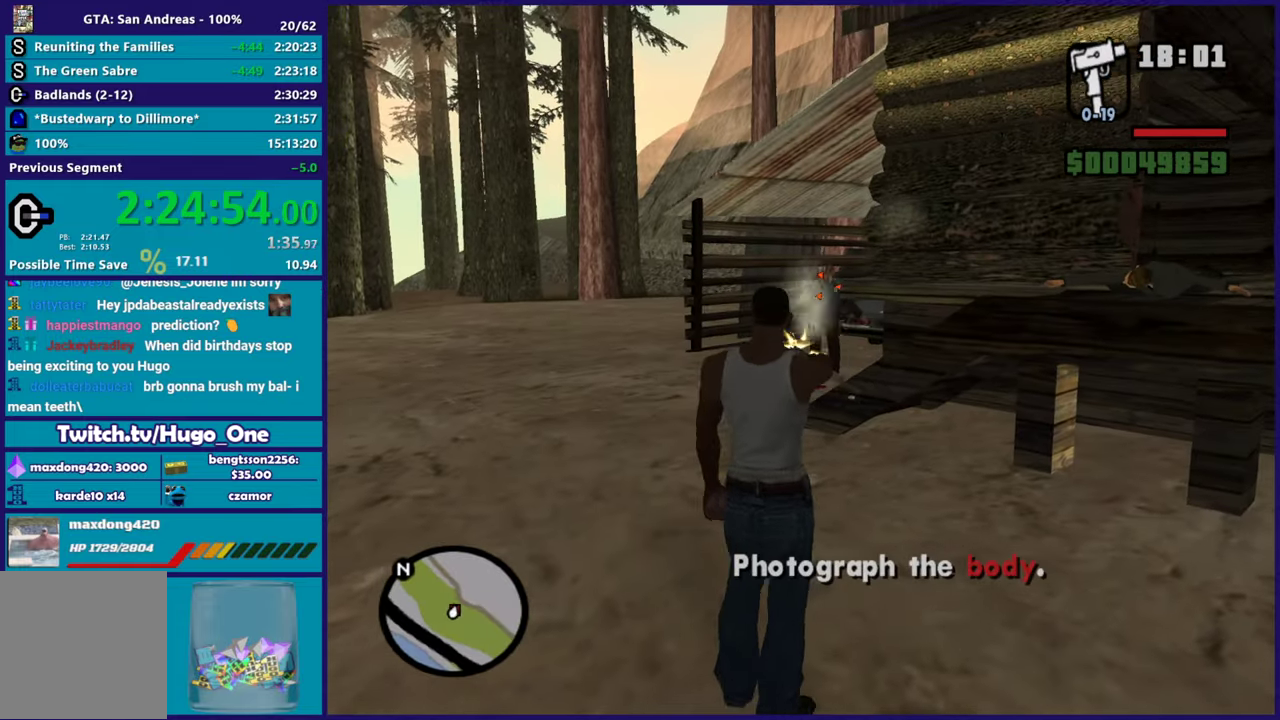
{"buttons": [], "left_stick": "up-right", "right_stick": "center", "events": [[133, "left_stick", "center"], [400, "R2", "up"], [434, "L2", "up"], [434, "left_stick", "up-right"]]}
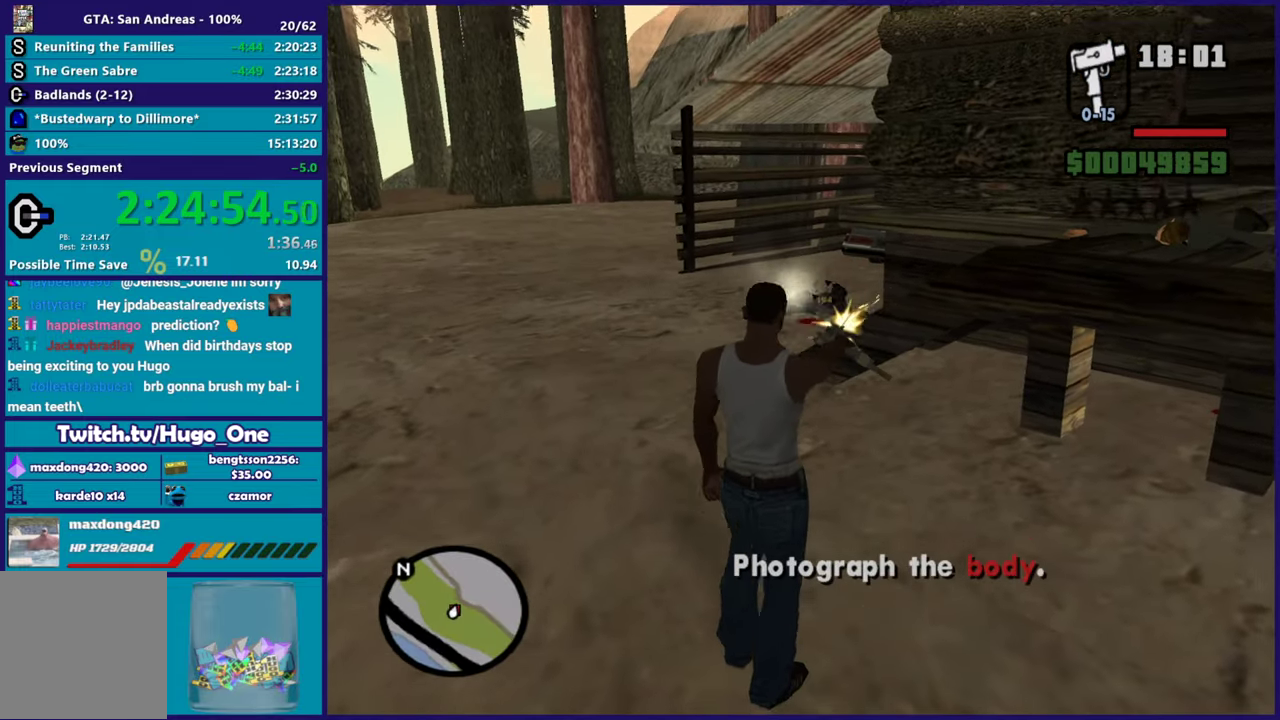
{"buttons": [], "left_stick": "up", "right_stick": "down", "events": [[17, "right_stick", "right"], [67, "right_stick", "down-right"], [251, "left_stick", "center"], [267, "R1", "down"], [317, "right_stick", "down"], [384, "R1", "up"], [384, "left_stick", "up"]]}
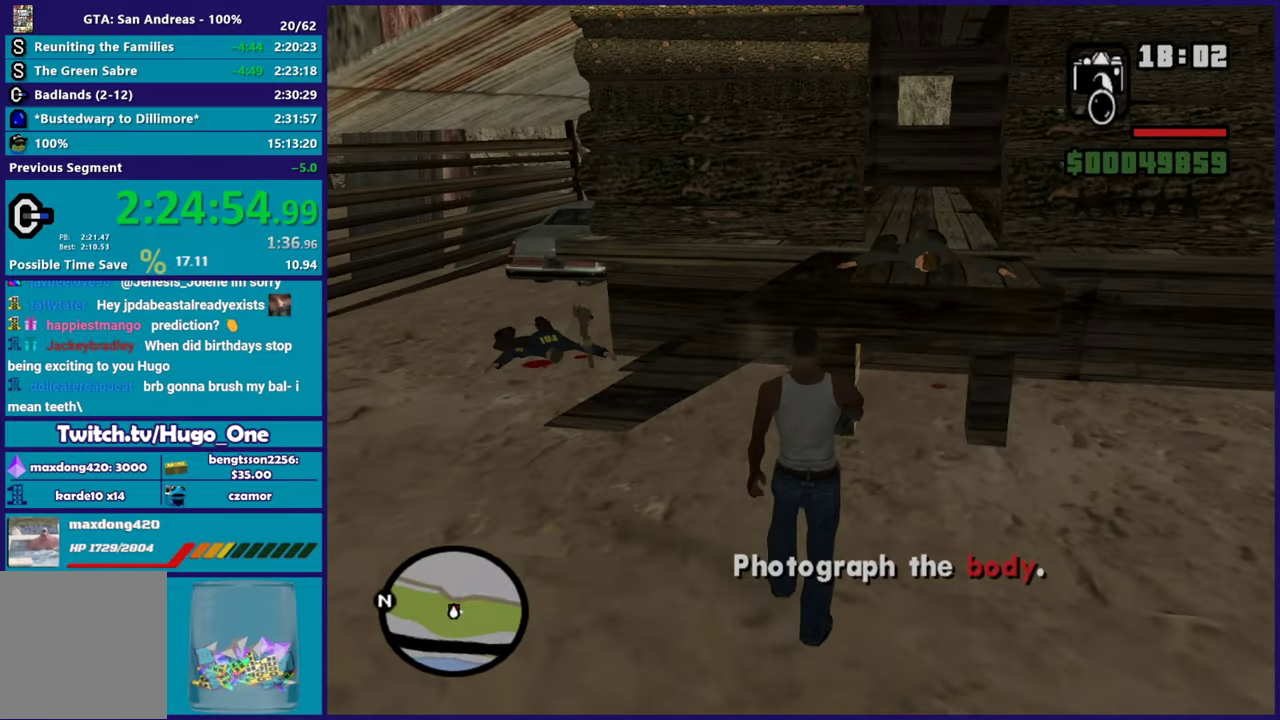
{"buttons": ["L2"], "left_stick": "center", "right_stick": "center", "events": [[67, "right_stick", "down-right"], [117, "left_stick", "center"], [183, "L2", "down"], [217, "right_stick", "center"], [267, "R2", "down"], [484, "R2", "up"]]}
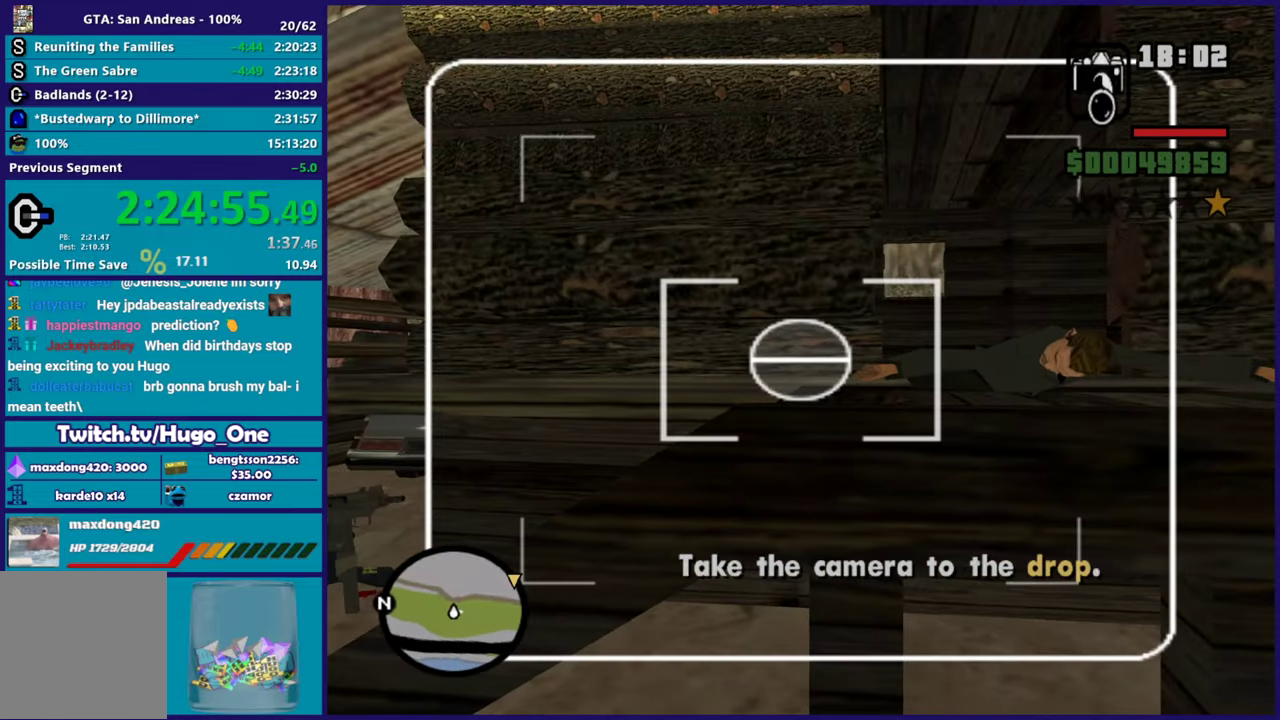
{"buttons": [], "left_stick": "right", "right_stick": "right", "events": [[100, "L2", "up"], [100, "right_stick", "right"], [117, "left_stick", "right"]]}